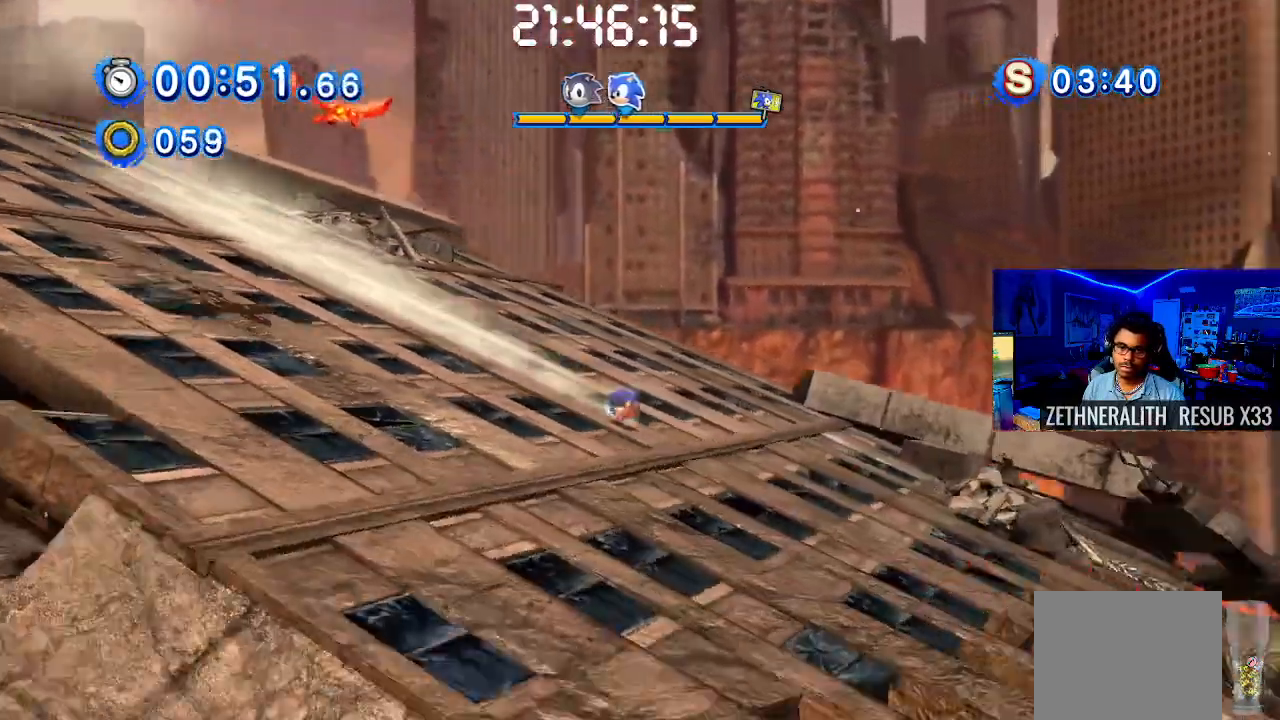
Gameplay with a controller (PlayStation layout); each line is a JSON object with the inputs held at the frame after it (dt_ms = milliseconds from this image to that frame). "events" lists button and stick changes between this image and that frame as [ms after this image, input, new state], when the widget could be followed in between. Not read: R3.
{"dt_ms": 500, "buttons": [], "left_stick": "right", "right_stick": "center", "events": []}
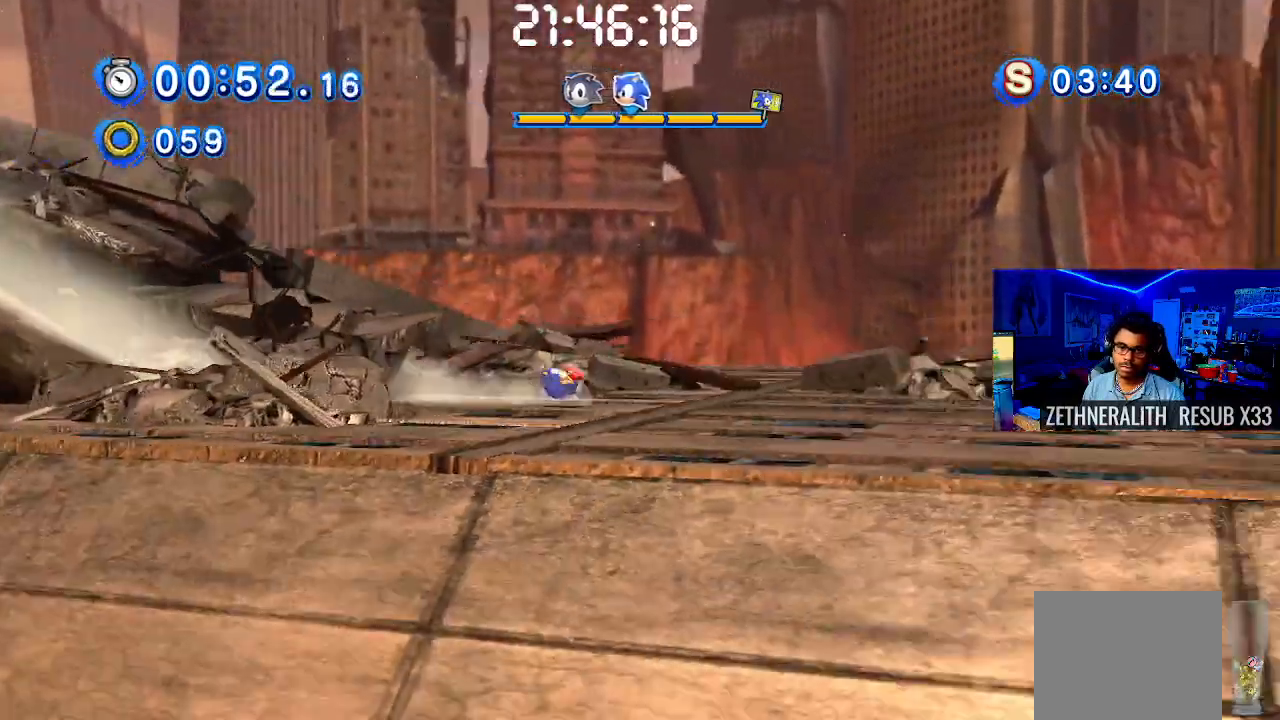
{"dt_ms": 500, "buttons": [], "left_stick": "right", "right_stick": "center", "events": []}
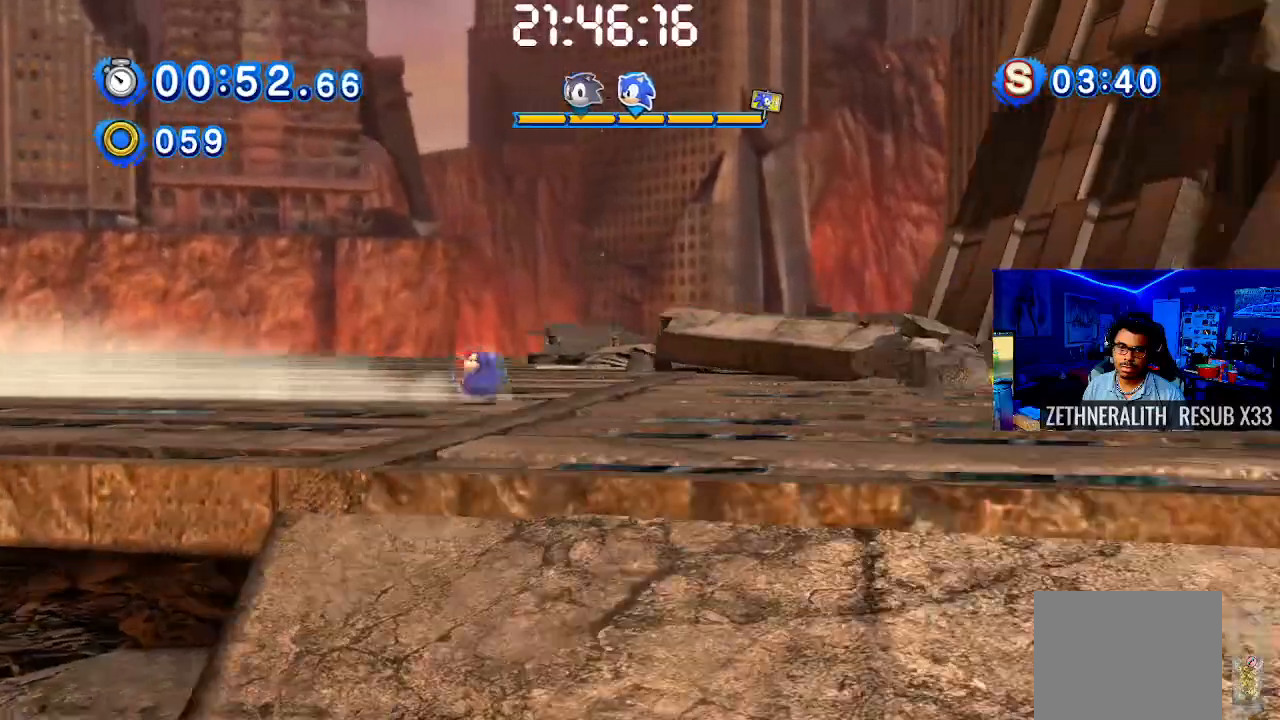
{"dt_ms": 1000, "buttons": ["CROSS"], "left_stick": "right", "right_stick": "center"}
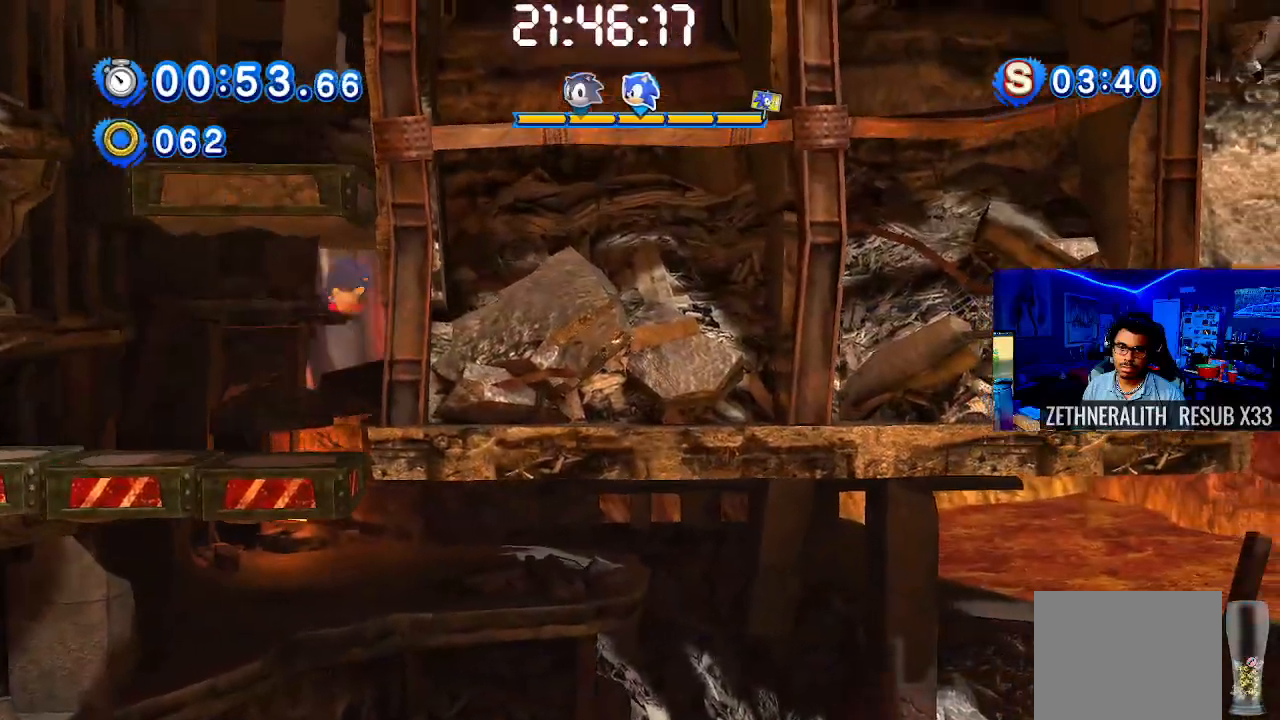
{"dt_ms": 500, "buttons": [], "left_stick": "right", "right_stick": "center", "events": [[50, "left_stick", "up-left"], [350, "CROSS", "up"], [400, "left_stick", "right"]]}
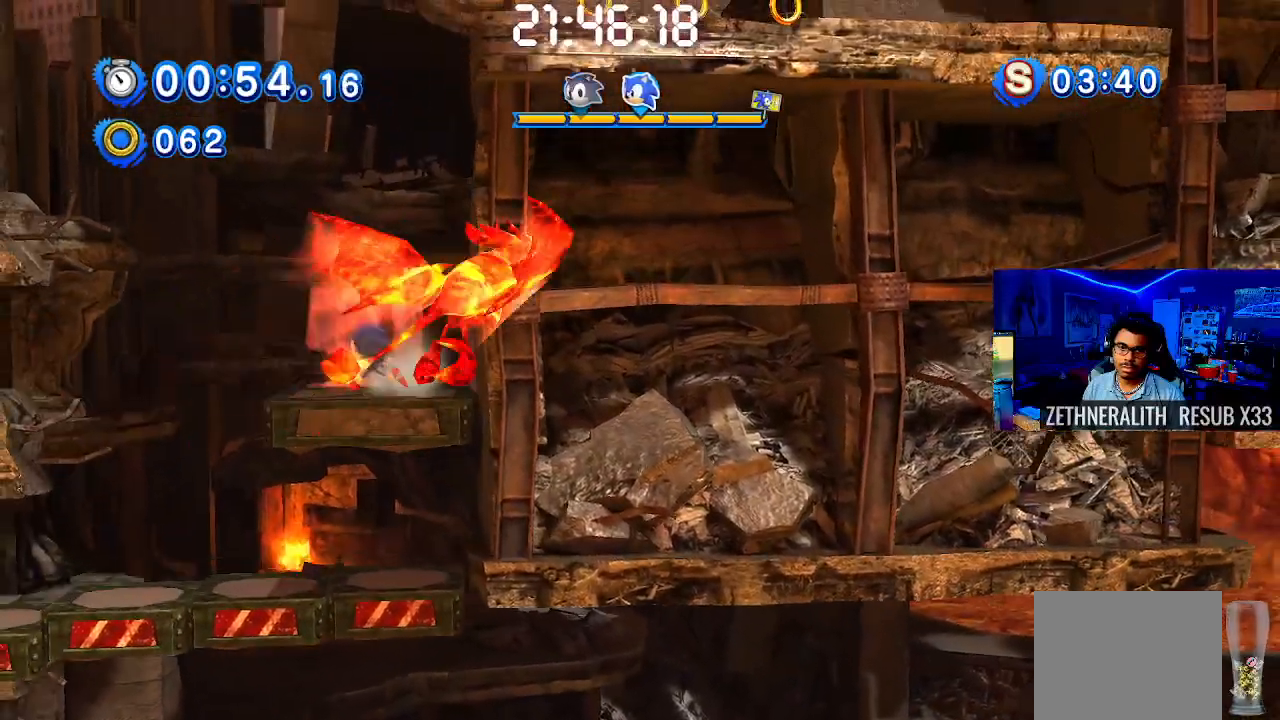
{"dt_ms": 500, "buttons": [], "left_stick": "center", "right_stick": "center", "events": [[50, "left_stick", "center"]]}
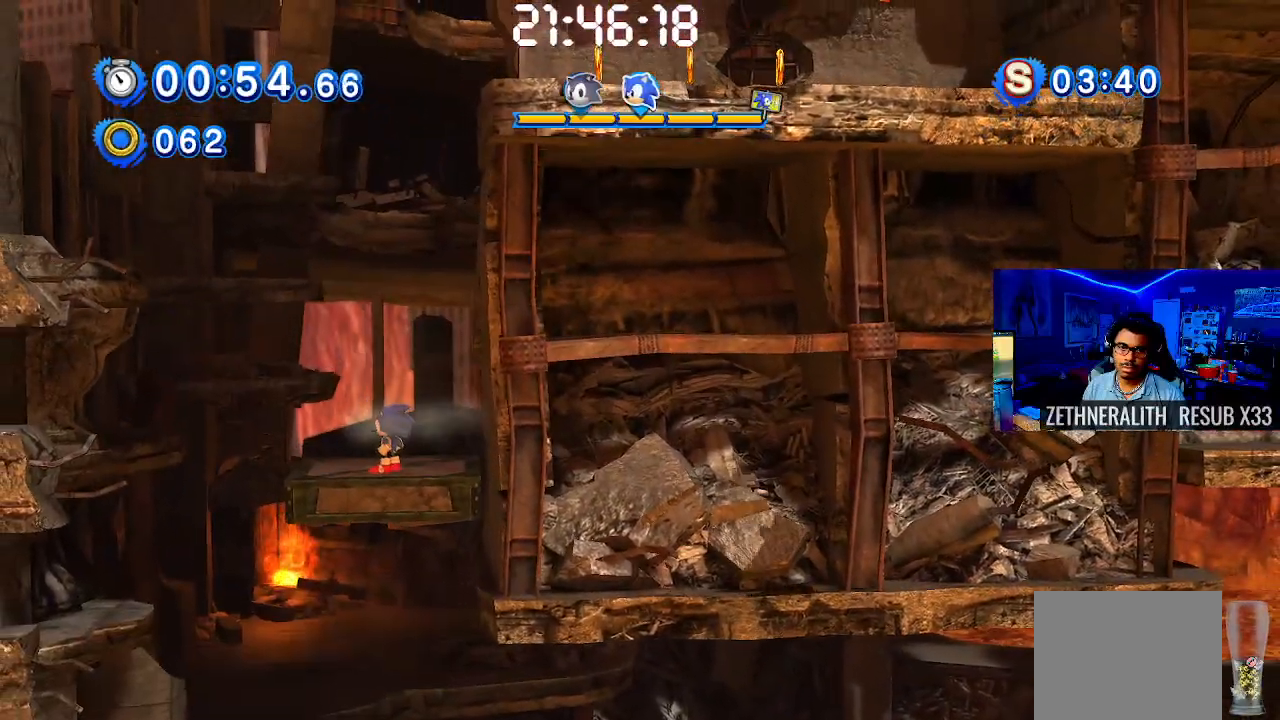
{"dt_ms": 500, "buttons": [], "left_stick": "up-left", "right_stick": "center", "events": [[50, "left_stick", "left"], [167, "left_stick", "center"], [400, "left_stick", "up-left"]]}
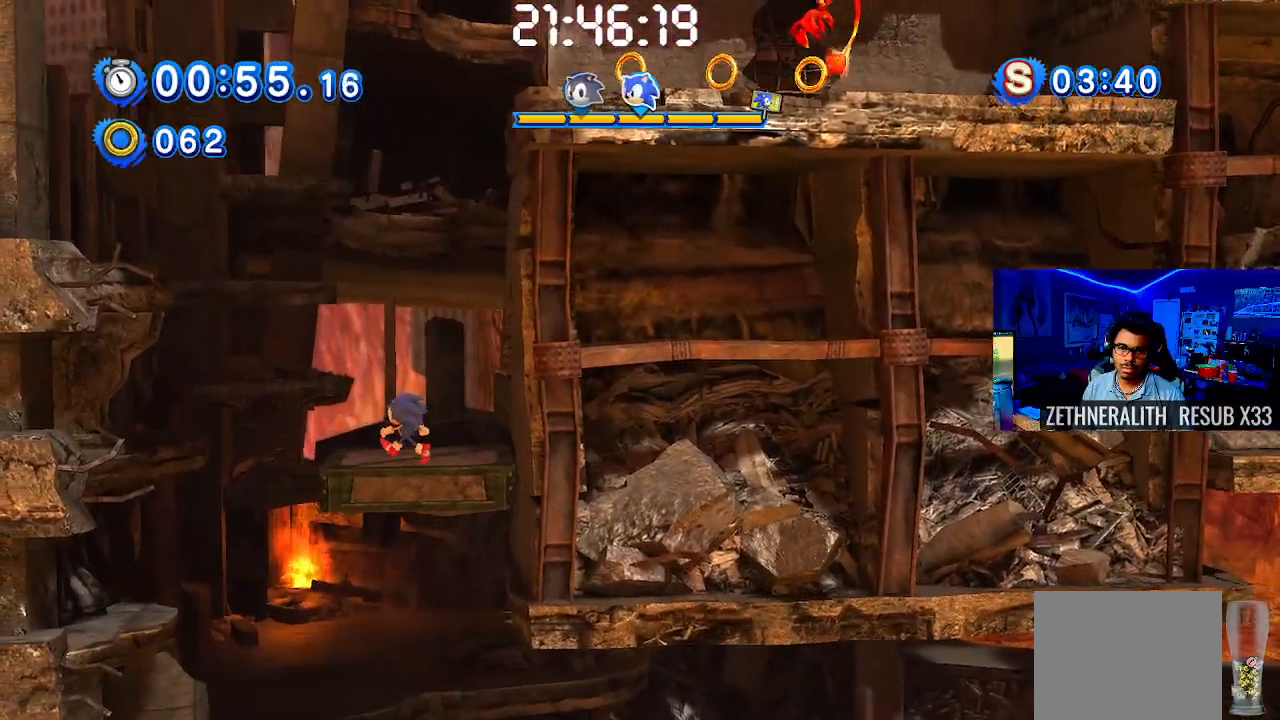
{"dt_ms": 500, "buttons": [], "left_stick": "center", "right_stick": "center", "events": [[100, "left_stick", "right"], [250, "left_stick", "center"]]}
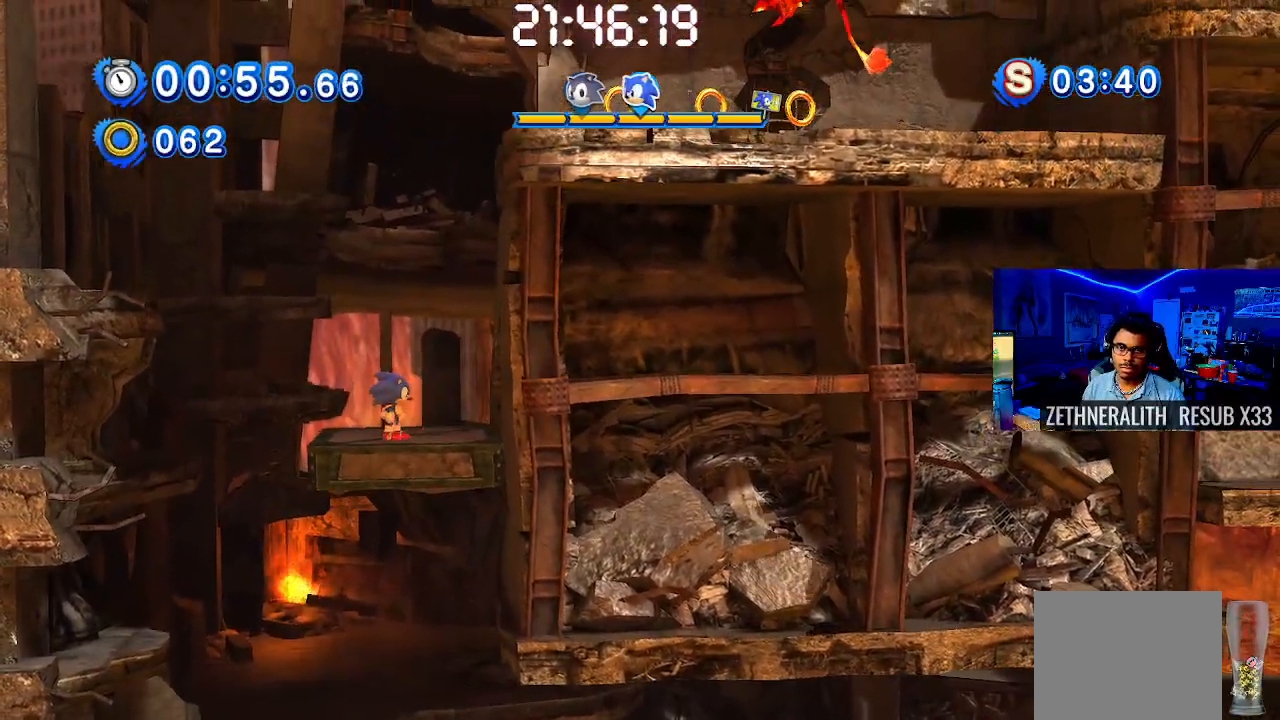
{"dt_ms": 500, "buttons": ["CROSS"], "left_stick": "right", "right_stick": "center", "events": [[400, "left_stick", "right"], [450, "CROSS", "down"]]}
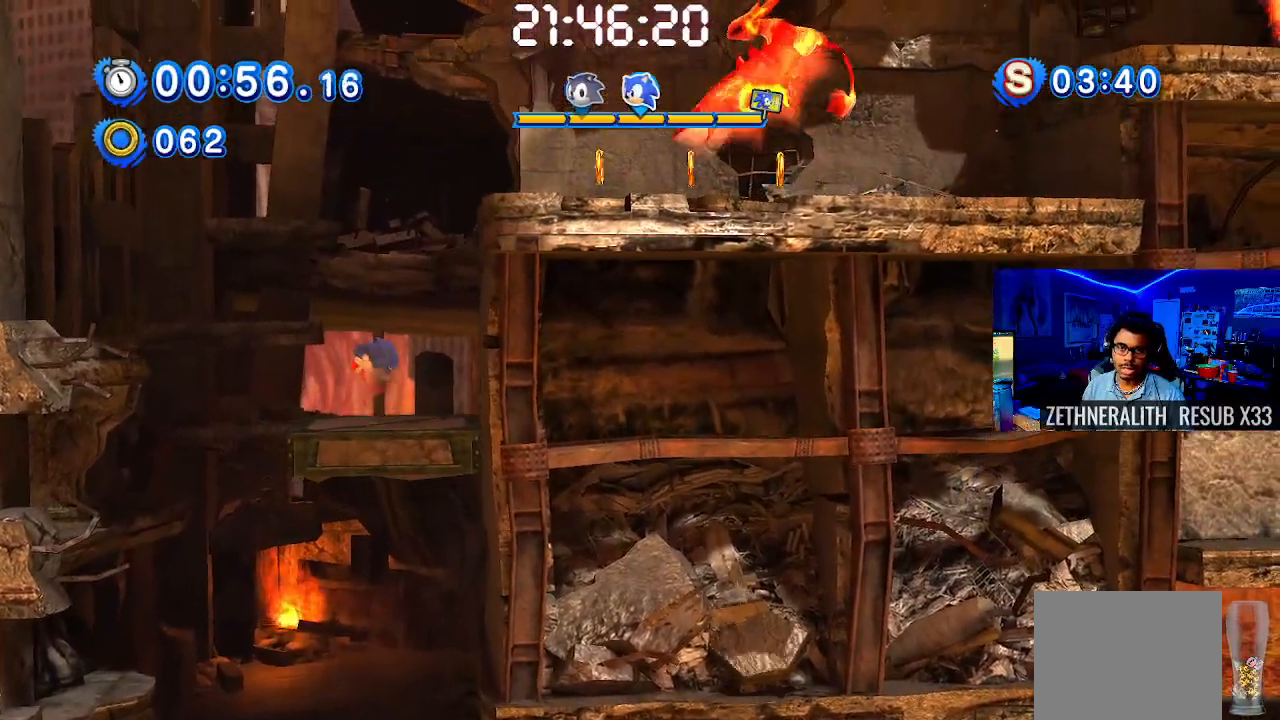
{"dt_ms": 500, "buttons": [], "left_stick": "right", "right_stick": "center", "events": [[400, "CROSS", "up"]]}
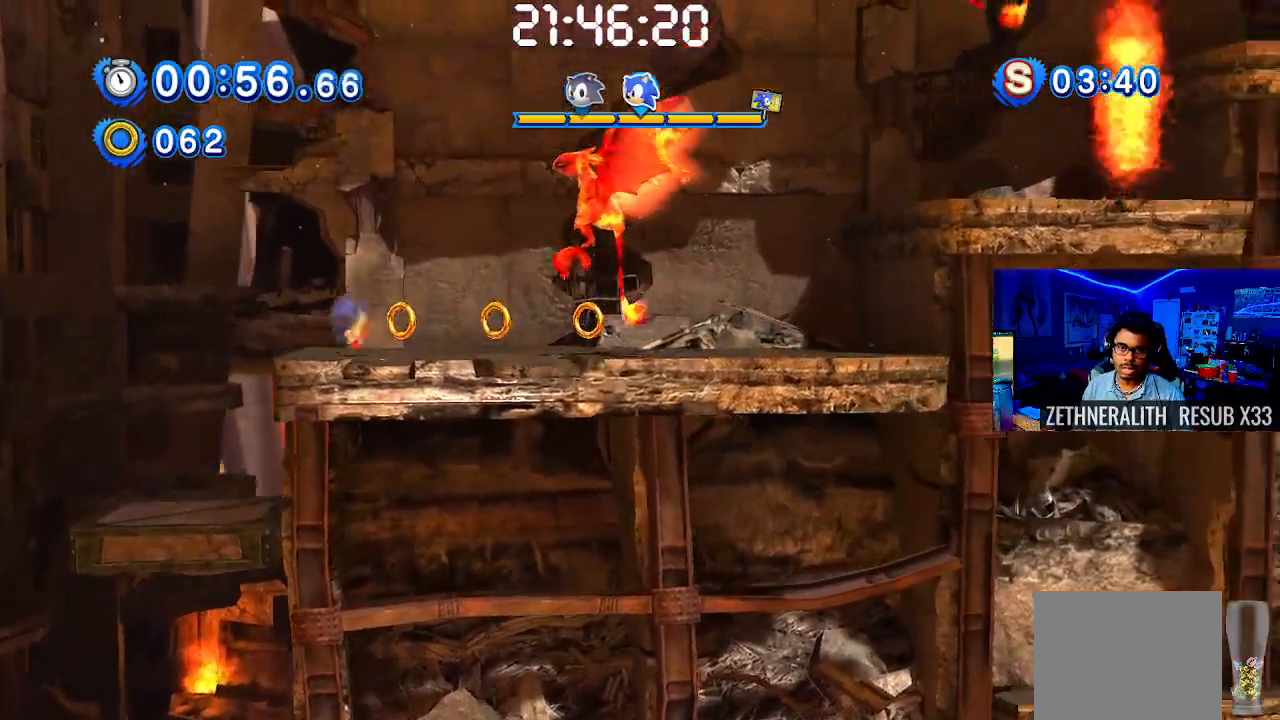
{"dt_ms": 500, "buttons": ["CROSS"], "left_stick": "right", "right_stick": "center", "events": [[167, "CROSS", "down"]]}
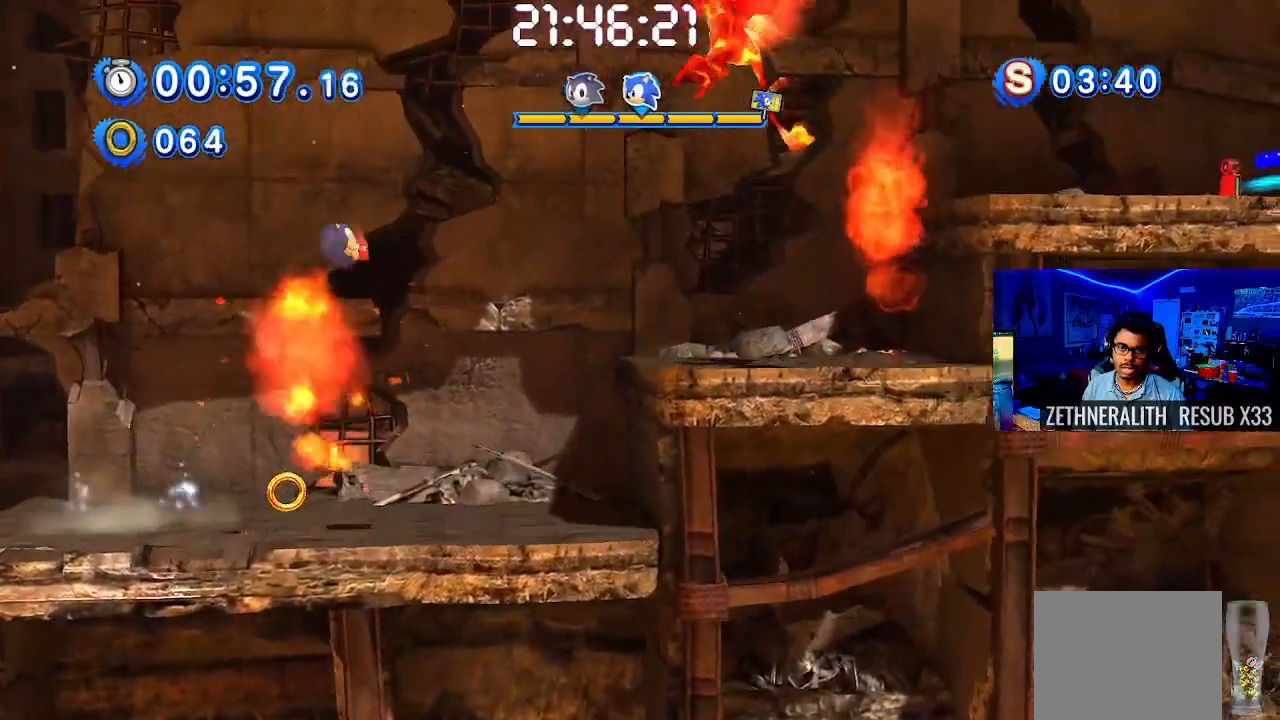
{"dt_ms": 500, "buttons": [], "left_stick": "right", "right_stick": "center", "events": [[400, "CROSS", "up"]]}
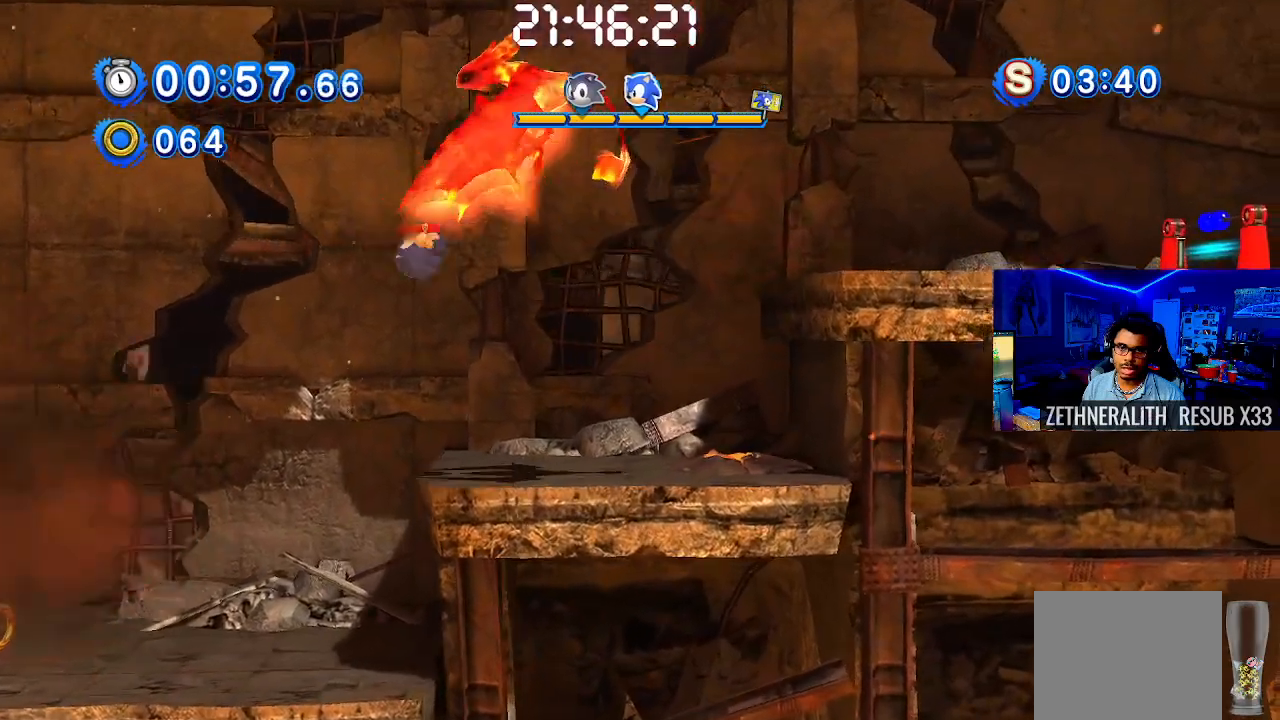
{"dt_ms": 500, "buttons": ["CROSS"], "left_stick": "right", "right_stick": "center", "events": [[283, "CROSS", "down"]]}
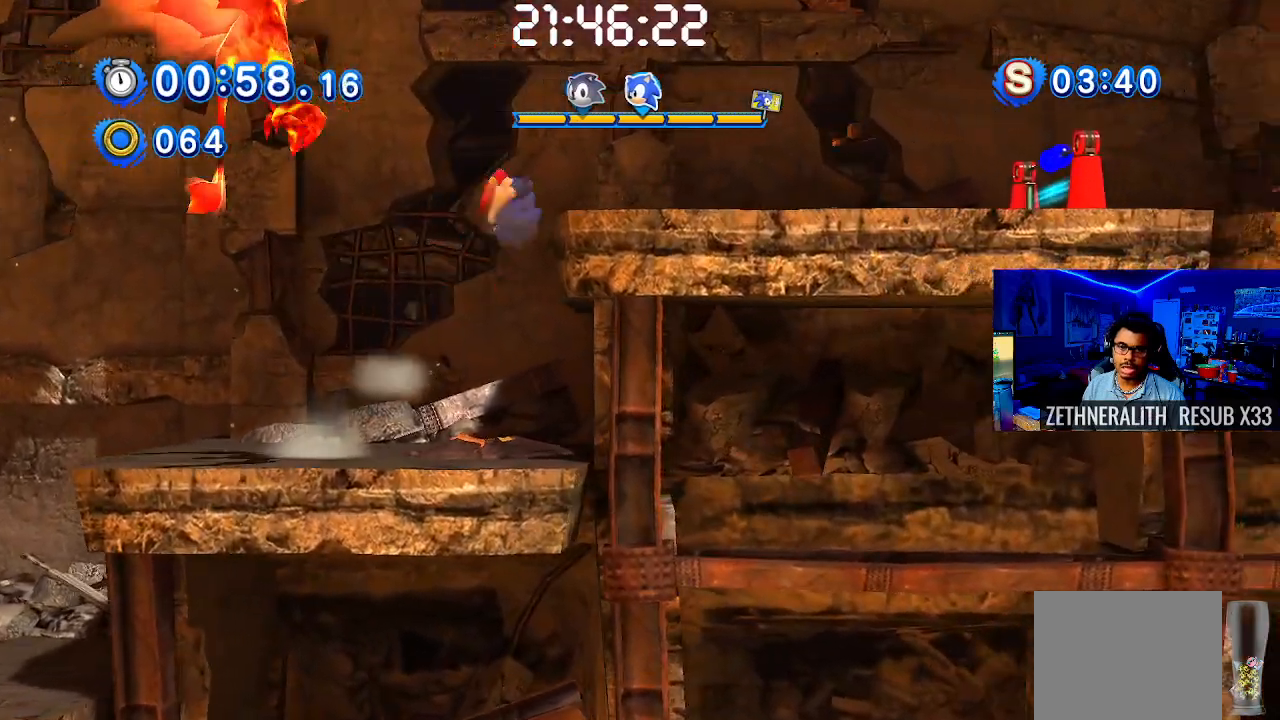
{"dt_ms": 500, "buttons": [], "left_stick": "right", "right_stick": "center", "events": [[150, "CROSS", "up"]]}
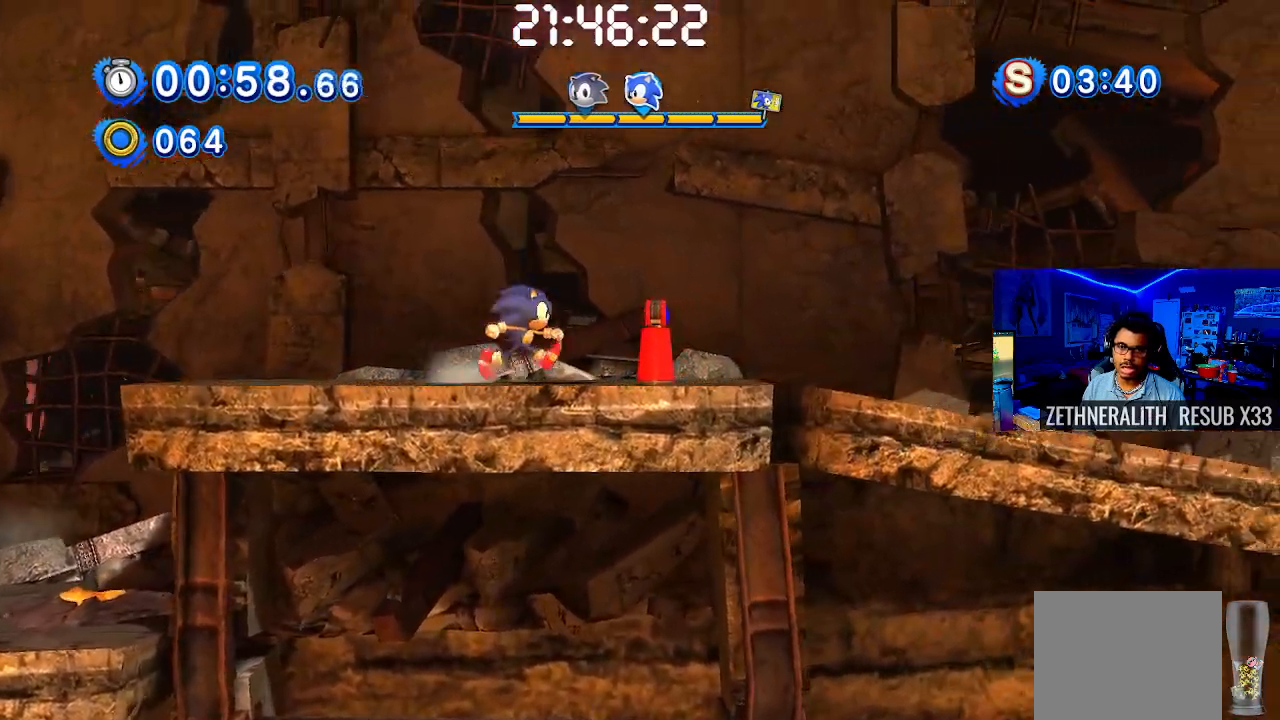
{"dt_ms": 500, "buttons": ["SQUARE"], "left_stick": "right", "right_stick": "center", "events": [[50, "SQUARE", "down"]]}
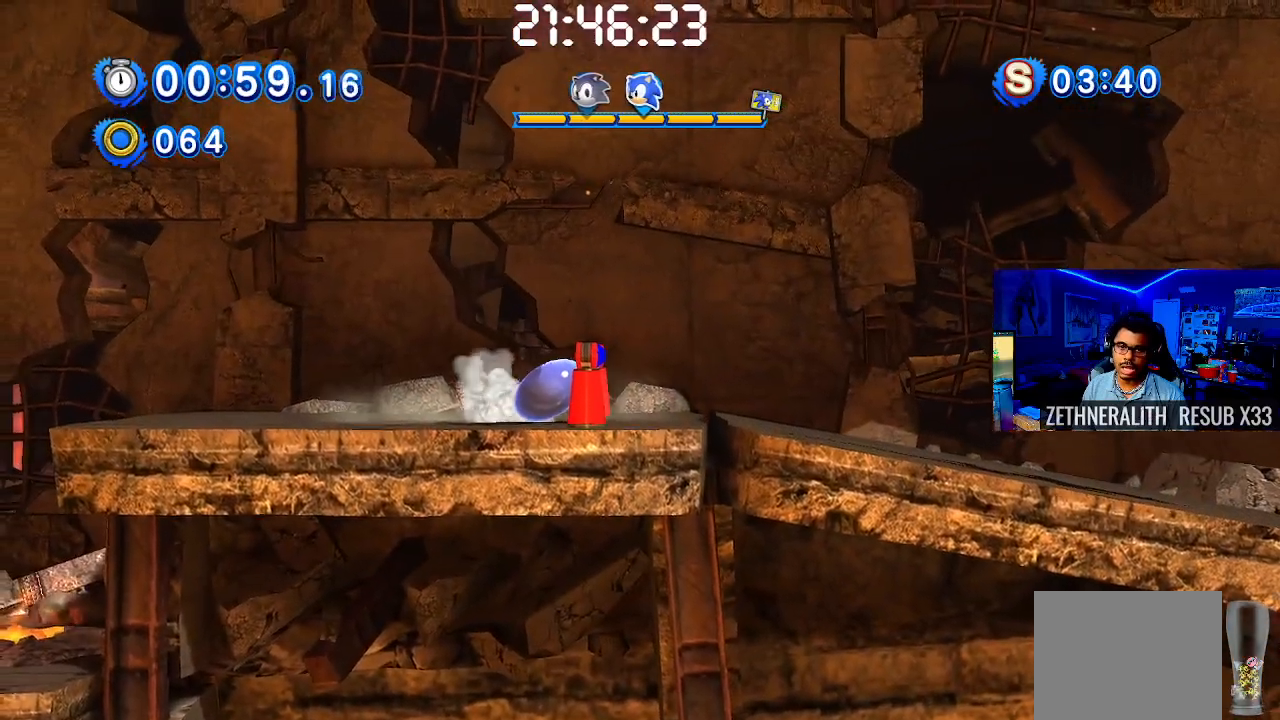
{"dt_ms": 500, "buttons": [], "left_stick": "right", "right_stick": "center", "events": [[17, "SQUARE", "up"]]}
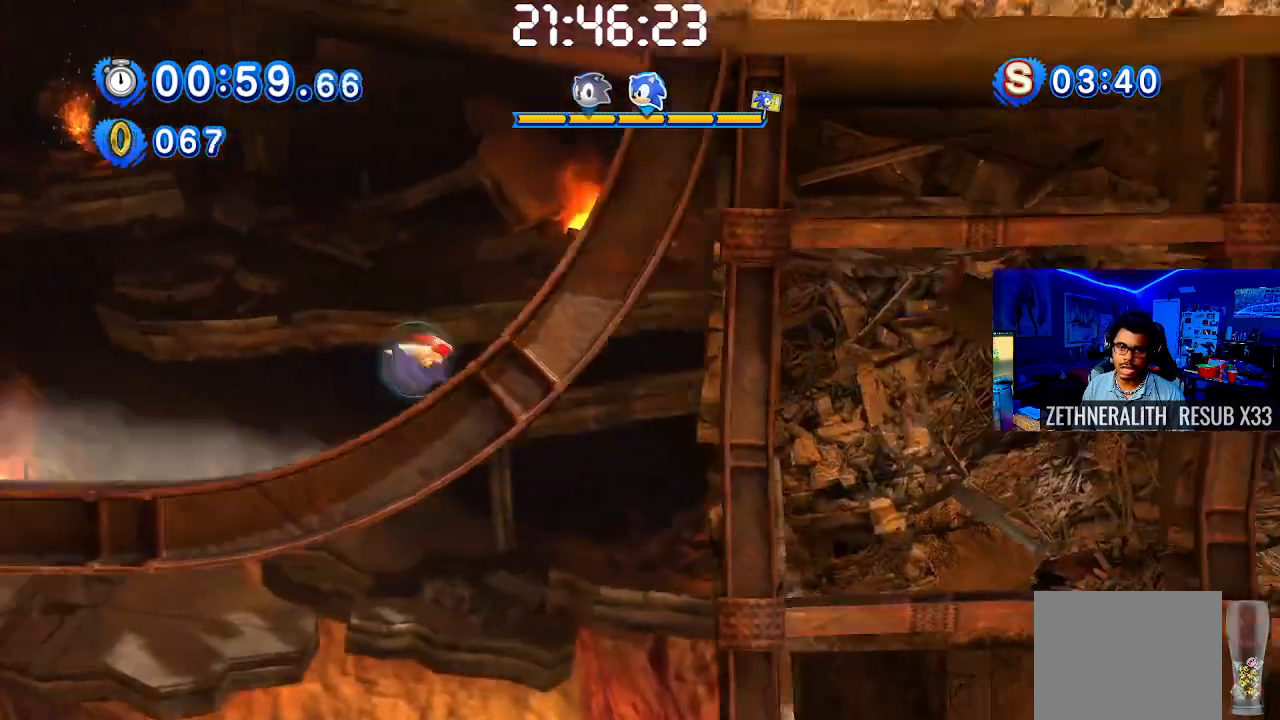
{"dt_ms": 500, "buttons": [], "left_stick": "right", "right_stick": "center", "events": []}
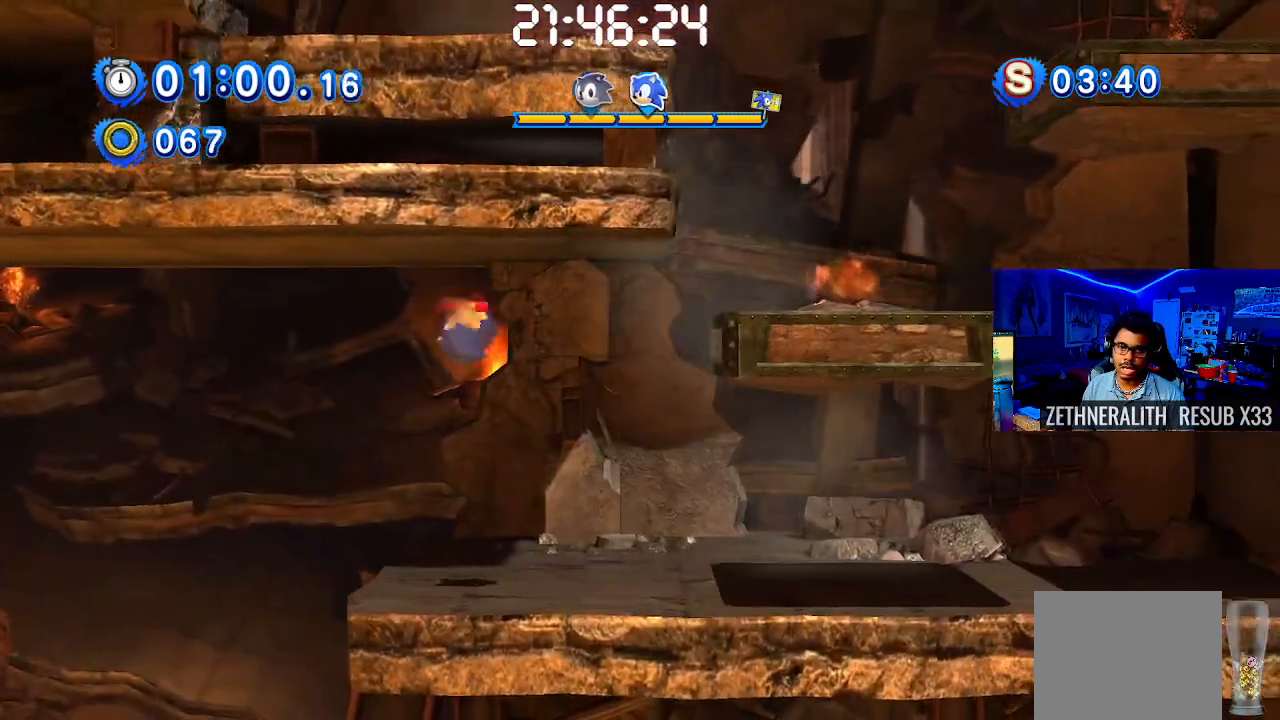
{"dt_ms": 500, "buttons": ["CROSS"], "left_stick": "left", "right_stick": "center", "events": [[267, "CROSS", "down"], [383, "left_stick", "left"]]}
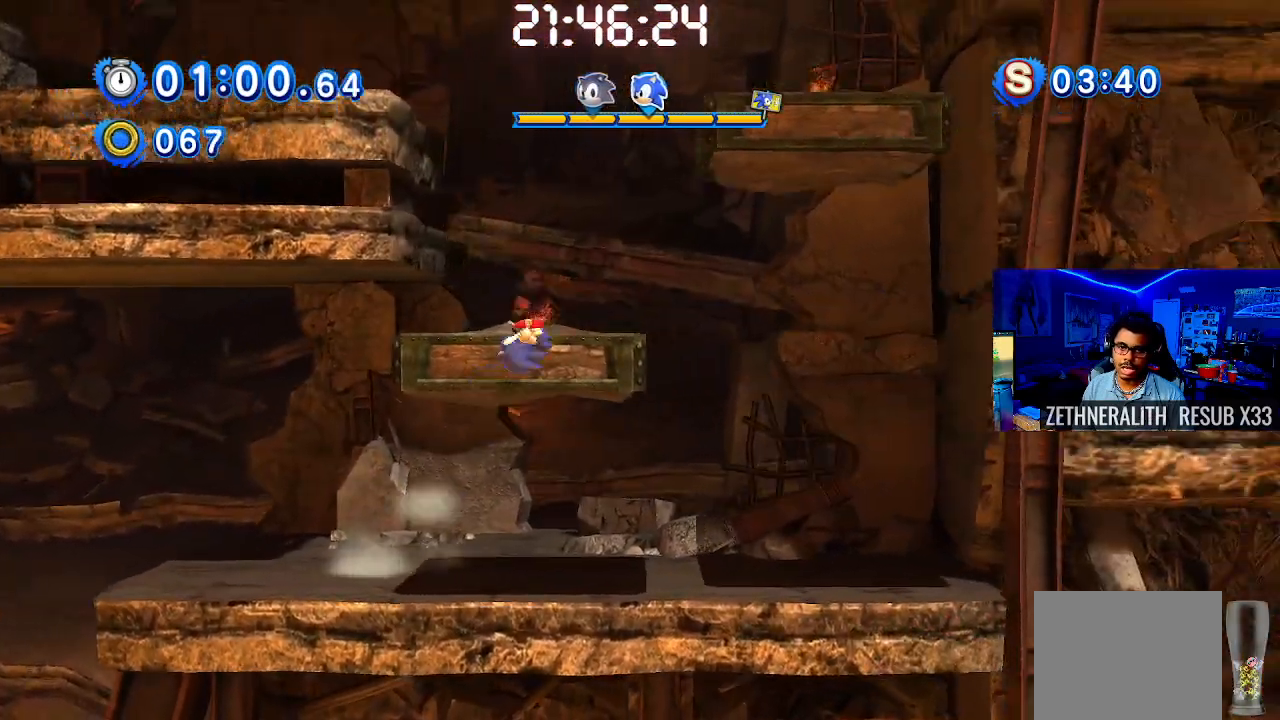
{"dt_ms": 500, "buttons": ["CROSS"], "left_stick": "up-left", "right_stick": "center", "events": [[33, "CROSS", "up"], [100, "left_stick", "center"], [250, "left_stick", "up-left"], [383, "CROSS", "down"]]}
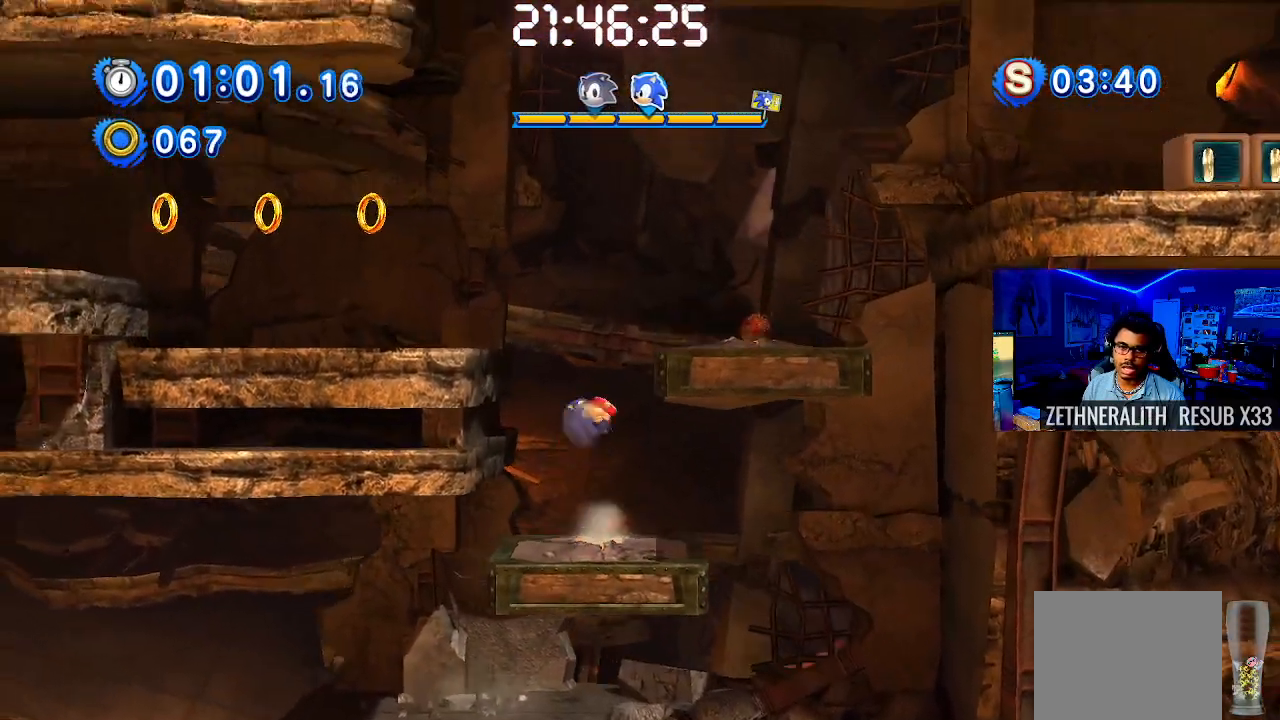
{"dt_ms": 500, "buttons": [], "left_stick": "center", "right_stick": "center", "events": [[333, "CROSS", "up"], [500, "left_stick", "center"]]}
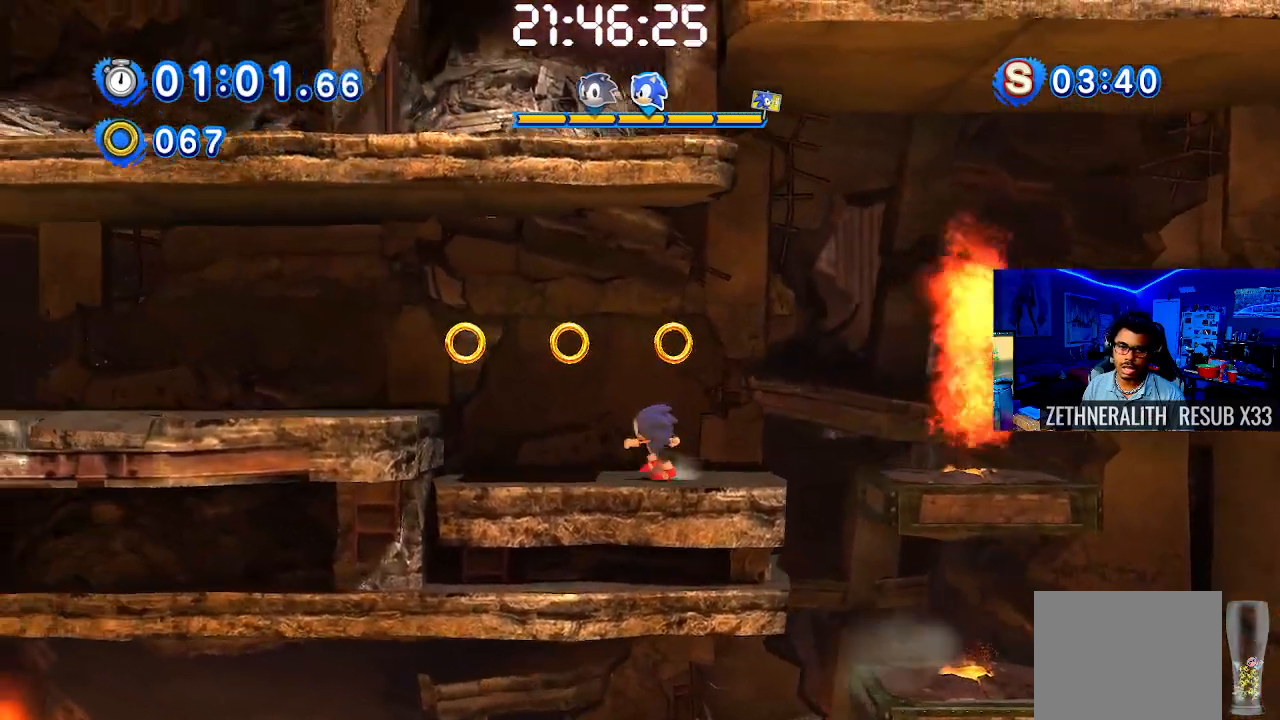
{"dt_ms": 500, "buttons": [], "left_stick": "center", "right_stick": "center", "events": [[17, "left_stick", "right"], [433, "left_stick", "center"]]}
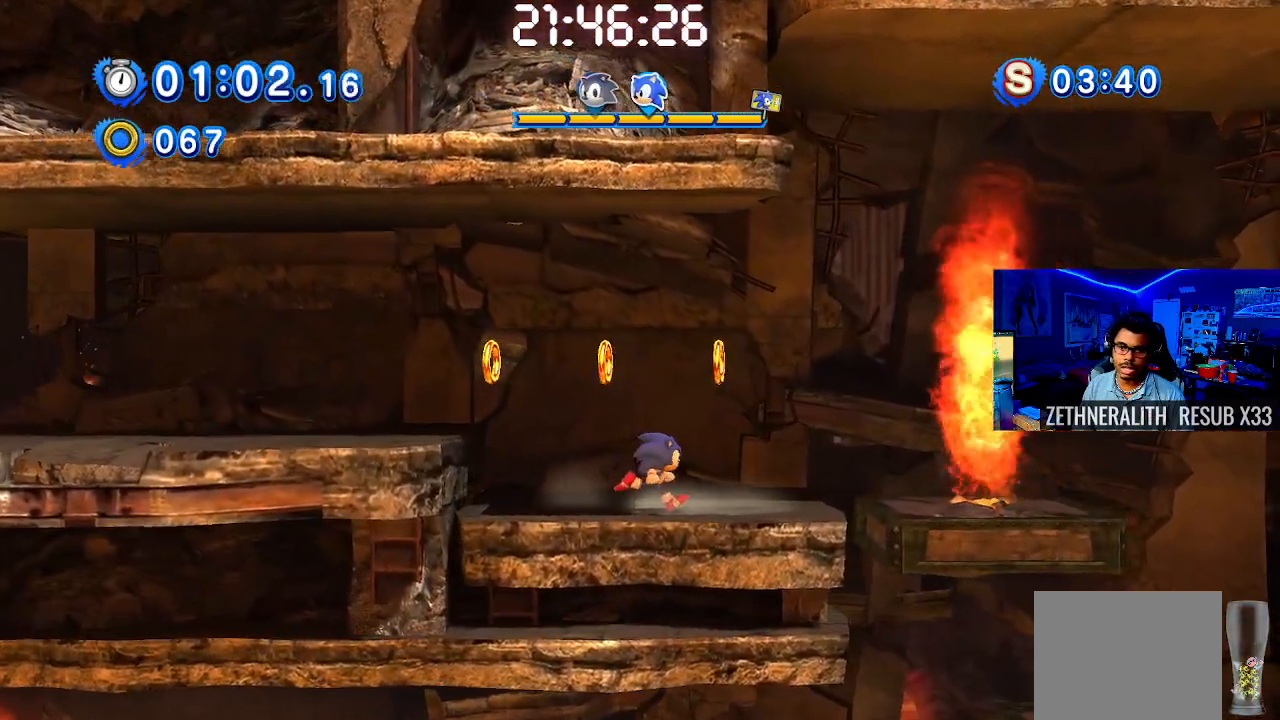
{"dt_ms": 500, "buttons": [], "left_stick": "right", "right_stick": "center", "events": [[83, "left_stick", "right"]]}
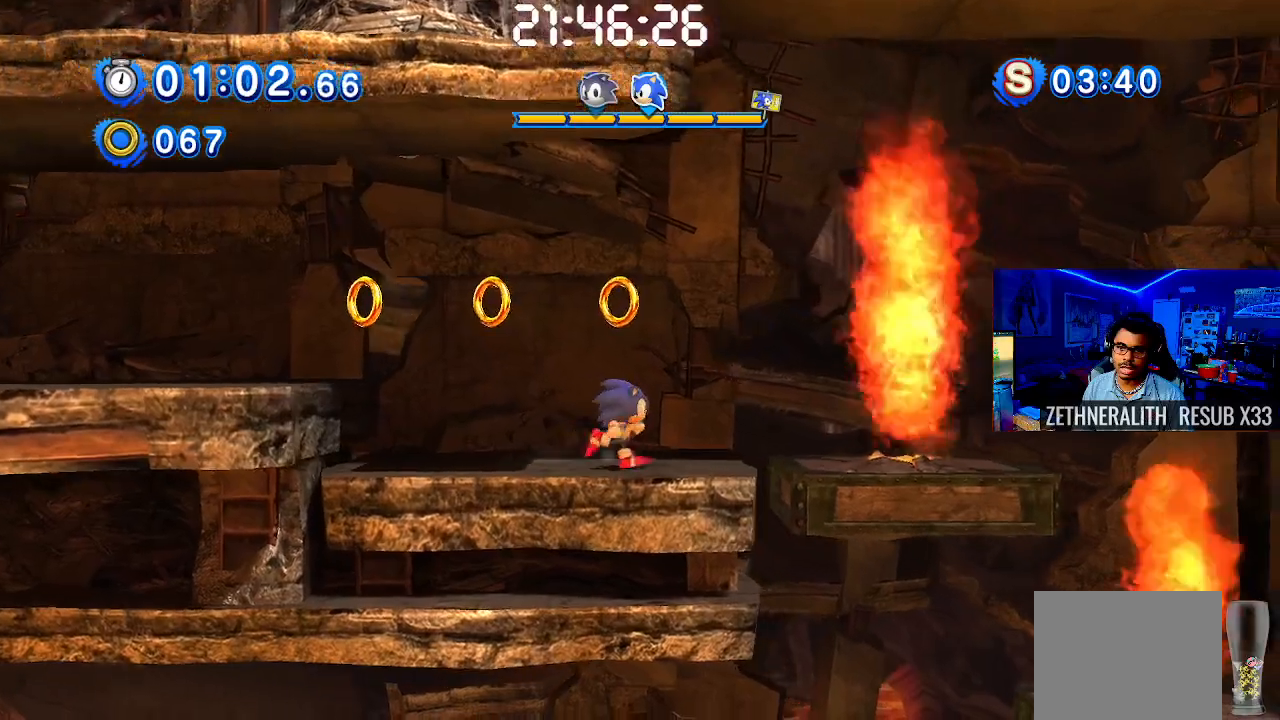
{"dt_ms": 500, "buttons": ["CROSS"], "left_stick": "up-left", "right_stick": "center", "events": [[167, "CROSS", "down"], [467, "left_stick", "up-left"]]}
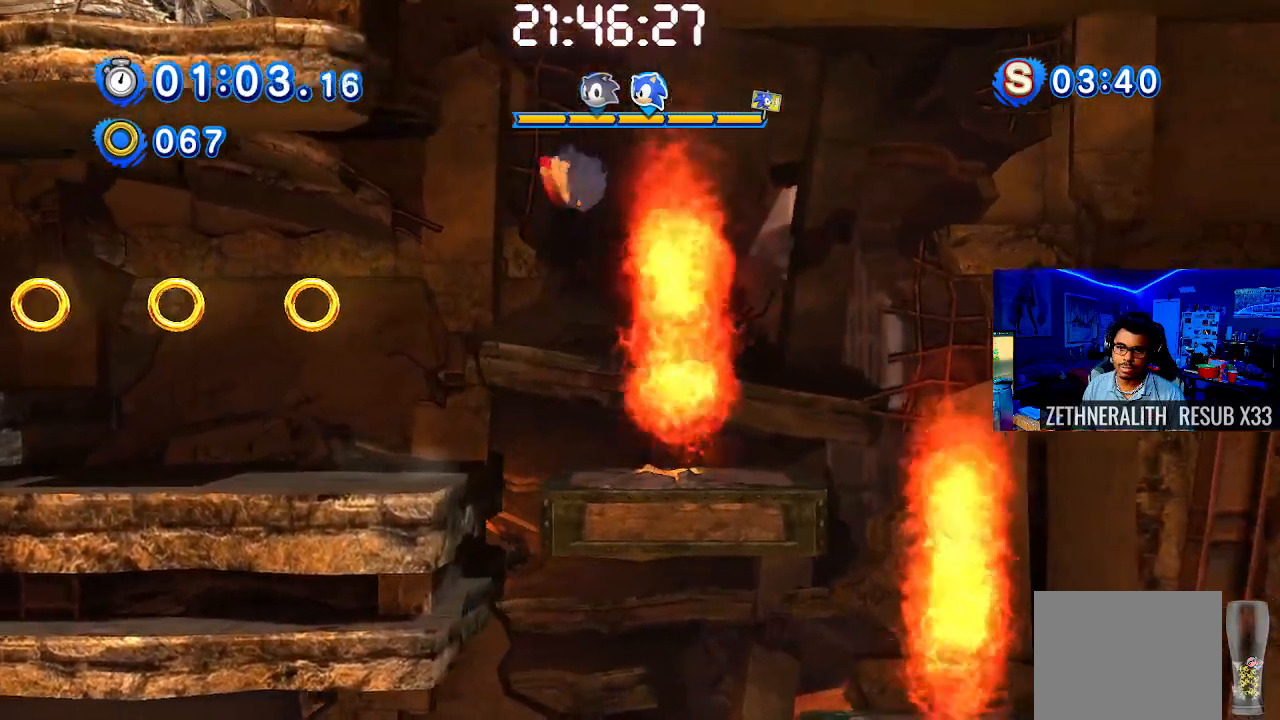
{"dt_ms": 500, "buttons": [], "left_stick": "right", "right_stick": "center", "events": [[217, "left_stick", "right"], [417, "CROSS", "up"]]}
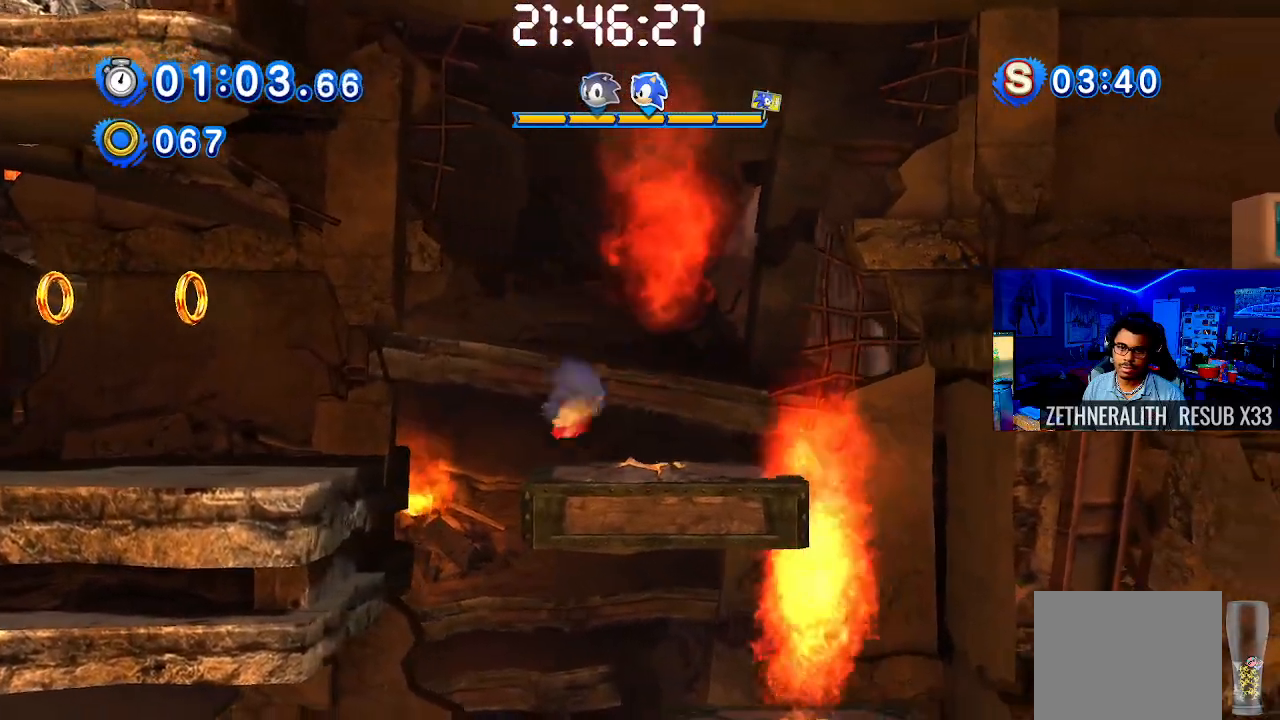
{"dt_ms": 500, "buttons": ["CROSS"], "left_stick": "right", "right_stick": "center", "events": [[133, "CROSS", "down"]]}
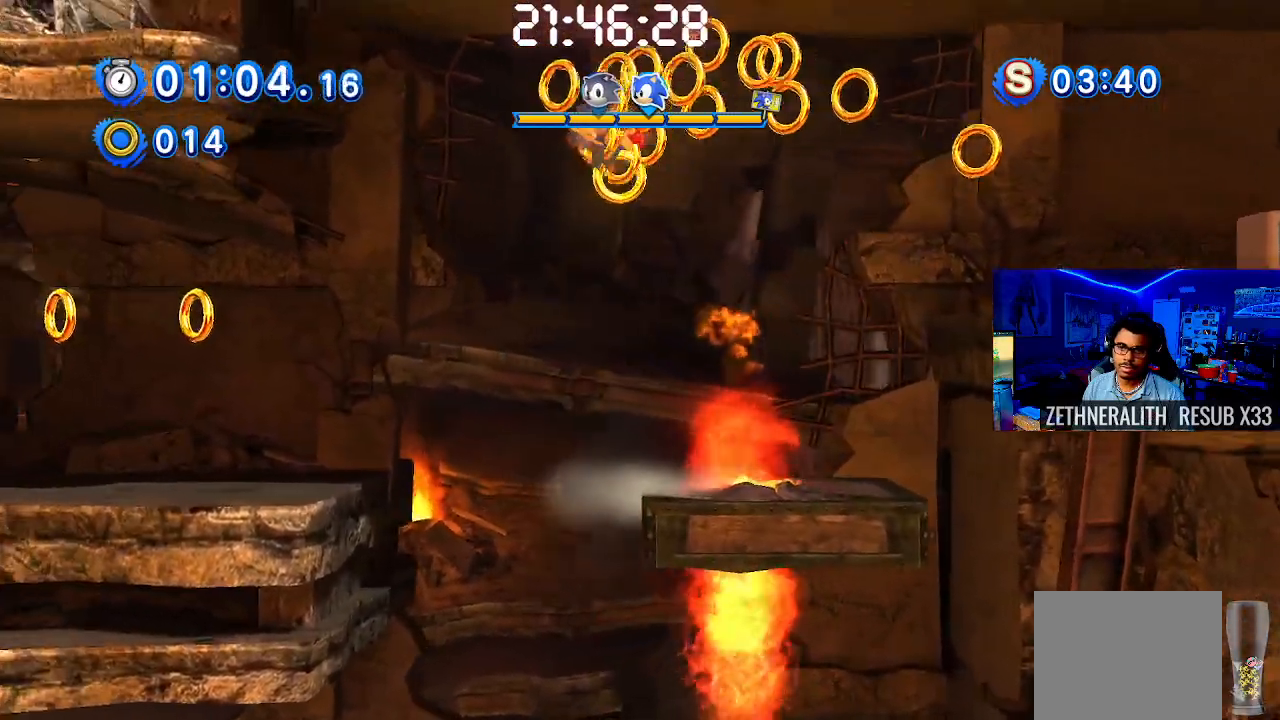
{"dt_ms": 500, "buttons": ["CROSS"], "left_stick": "right", "right_stick": "center", "events": [[33, "CROSS", "up"], [133, "CROSS", "down"], [300, "CROSS", "up"], [400, "CROSS", "down"]]}
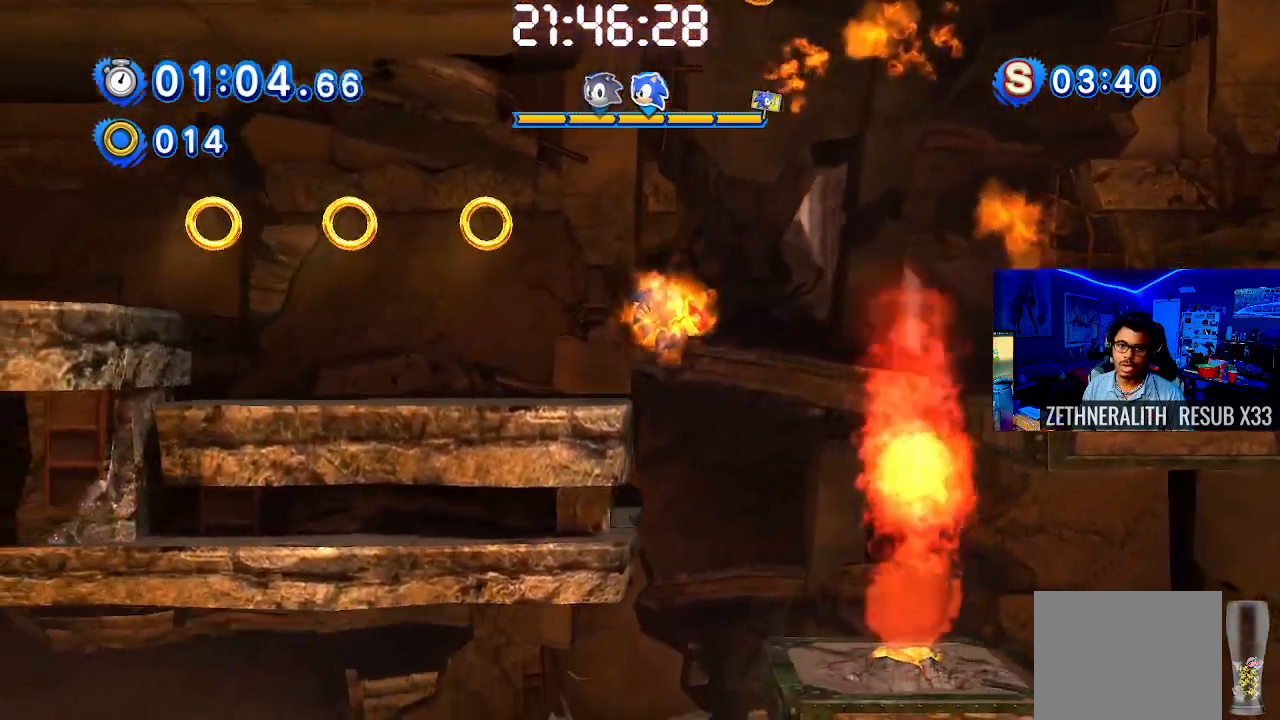
{"dt_ms": 500, "buttons": ["CROSS"], "left_stick": "center", "right_stick": "center", "events": [[67, "CROSS", "up"], [217, "CROSS", "down"], [367, "CROSS", "up"], [417, "CROSS", "down"], [417, "left_stick", "center"]]}
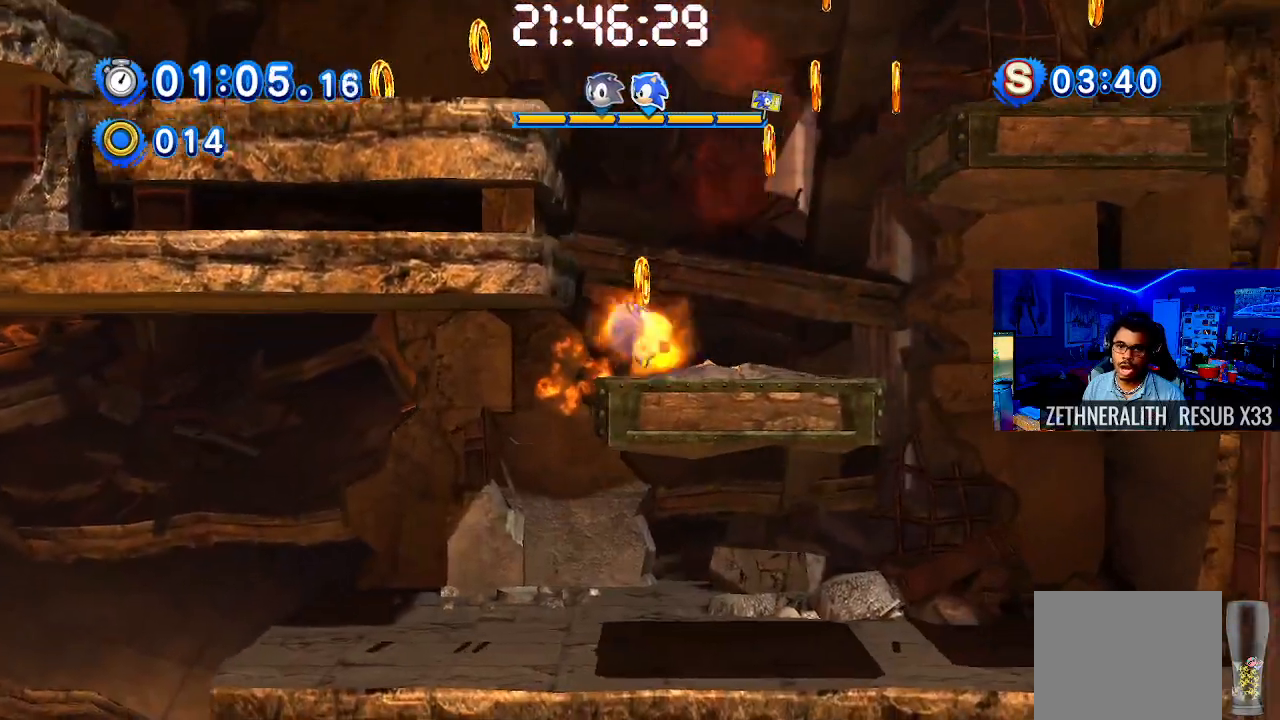
{"dt_ms": 500, "buttons": ["CROSS"], "left_stick": "right", "right_stick": "center", "events": [[133, "CROSS", "up"], [183, "left_stick", "right"], [350, "CROSS", "down"]]}